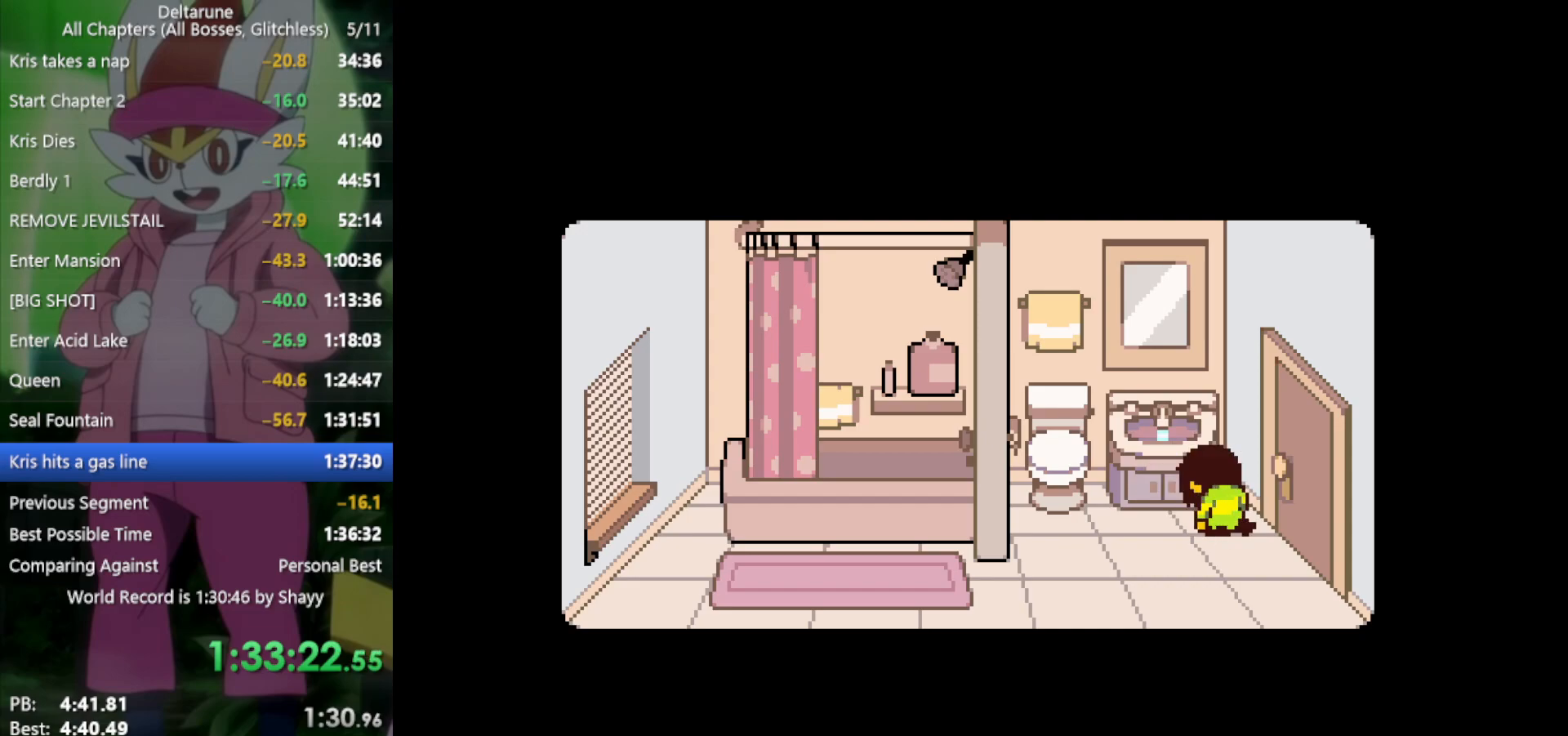
Gameplay with keyboard; each line is a JSON object with the keys held at the frame after it. "events" lists presses ("down") and releases ("up") of "c", "ctrl", "down", "left", "return", "right", "shift", "up", "x" and "z" between this image and that frame as [ms after this image, input, new state], when the widget could be followed in between. No other keys are recorded. Mouse input is not recorded.
{"keys": ["x"], "events": [[400, "x", "down"]]}
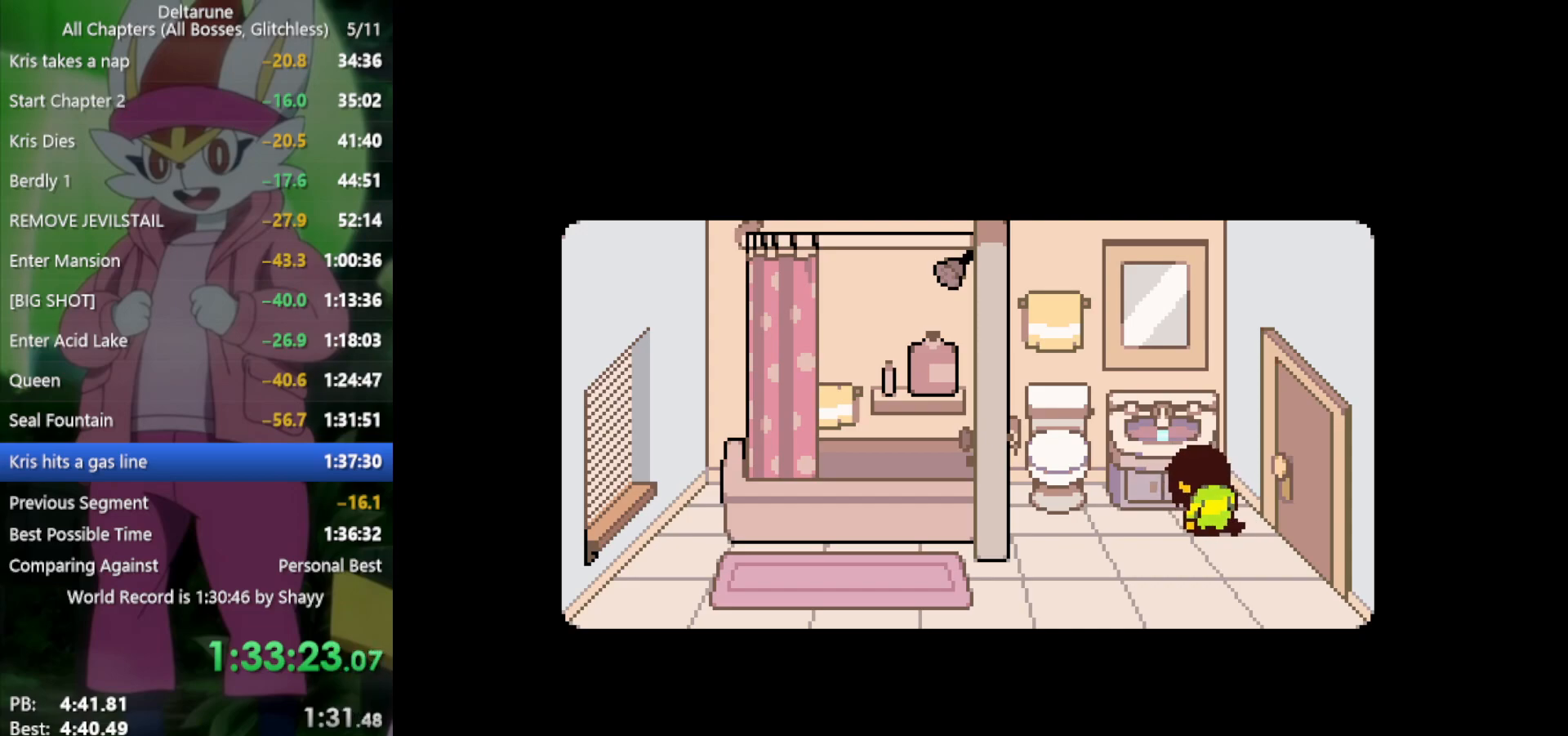
{"keys": ["x"], "events": []}
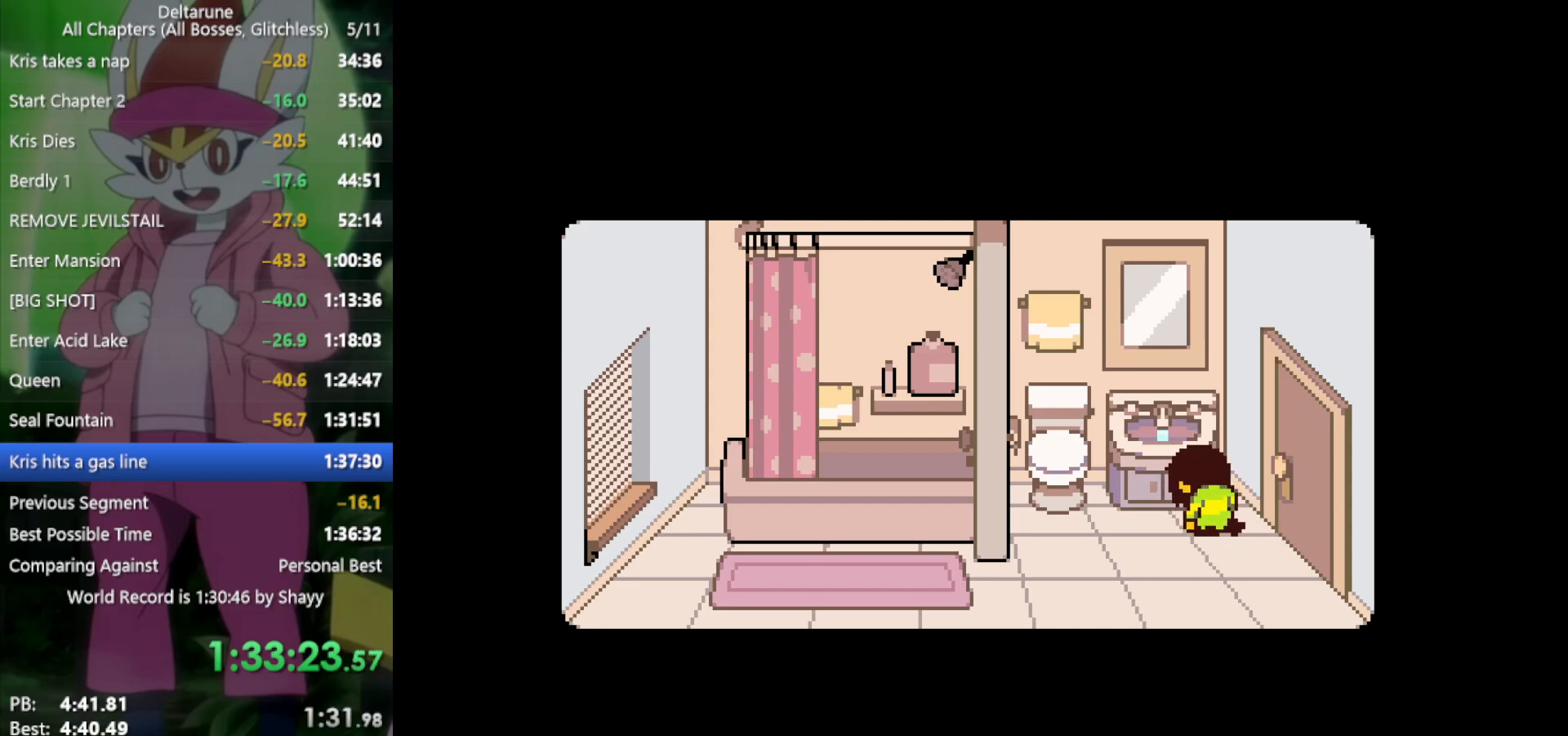
{"keys": ["x"], "events": []}
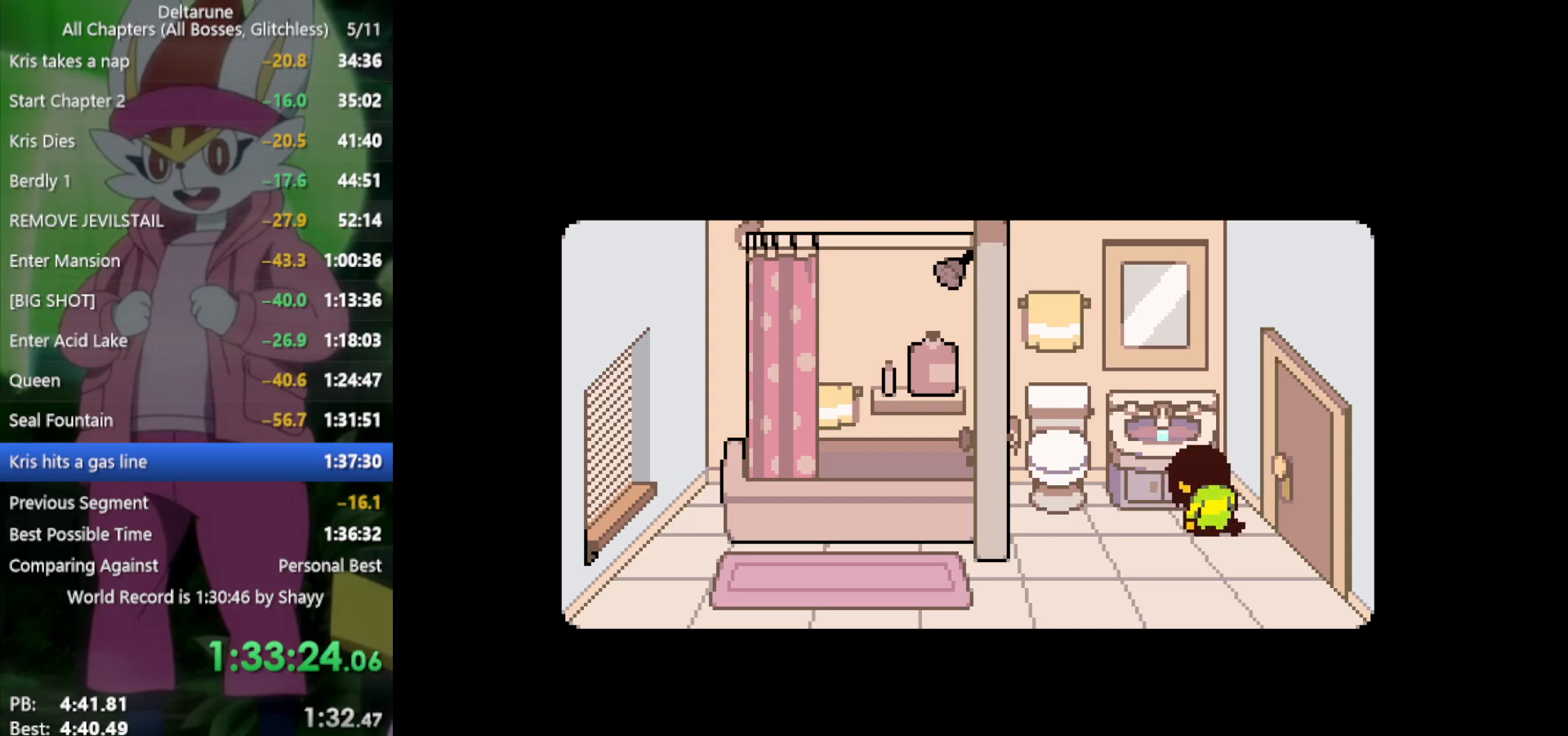
{"keys": ["x"], "events": []}
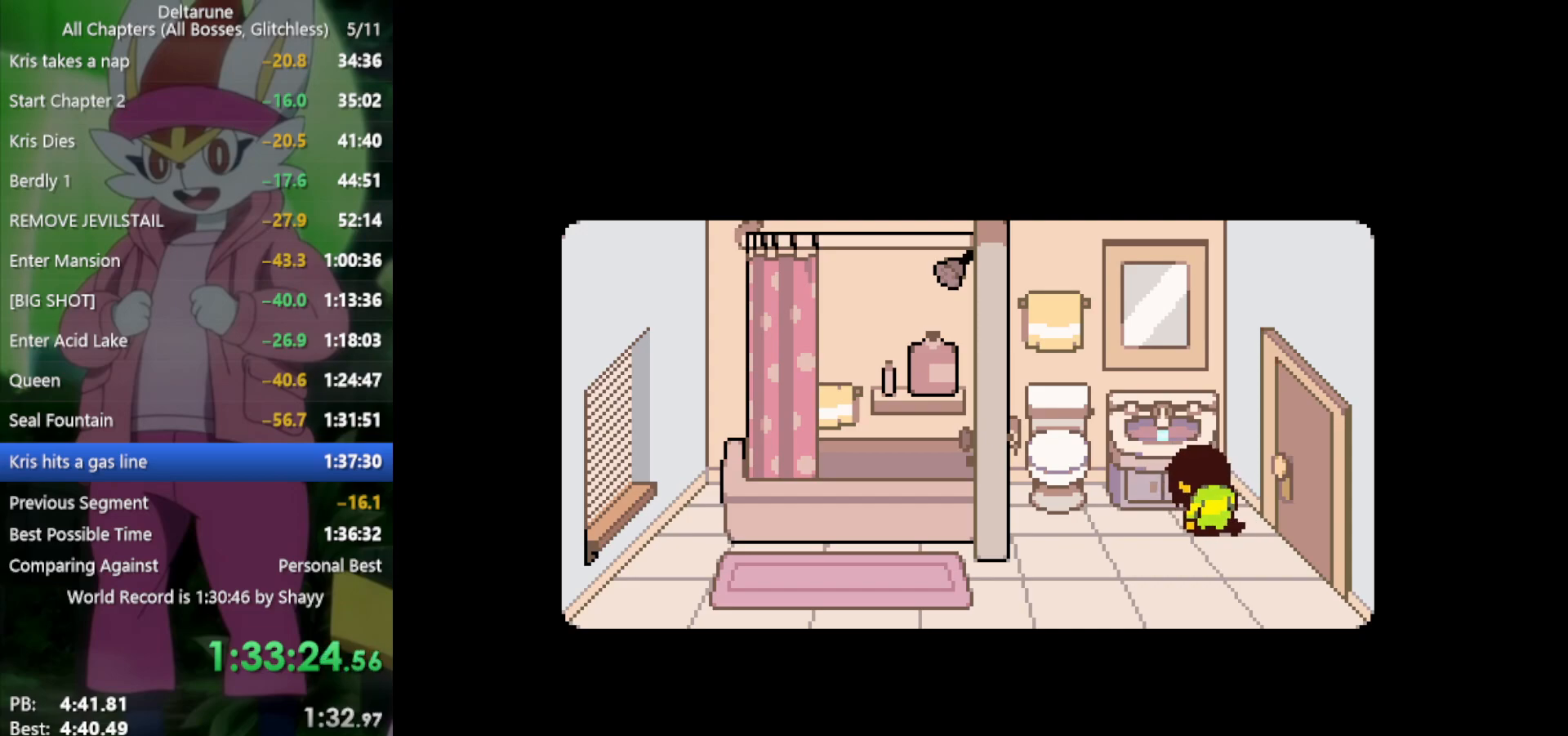
{"keys": ["x"], "events": []}
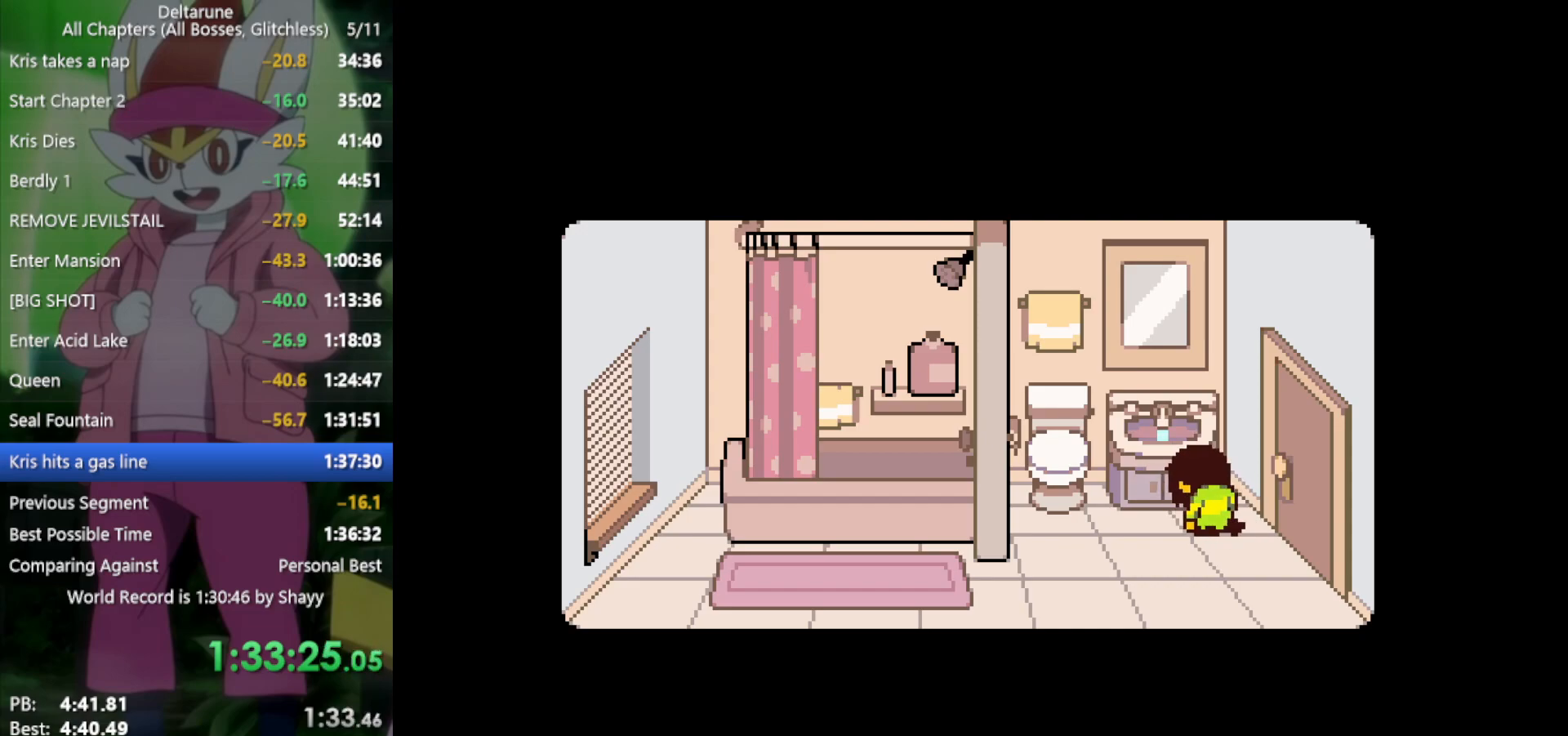
{"keys": ["x"], "events": []}
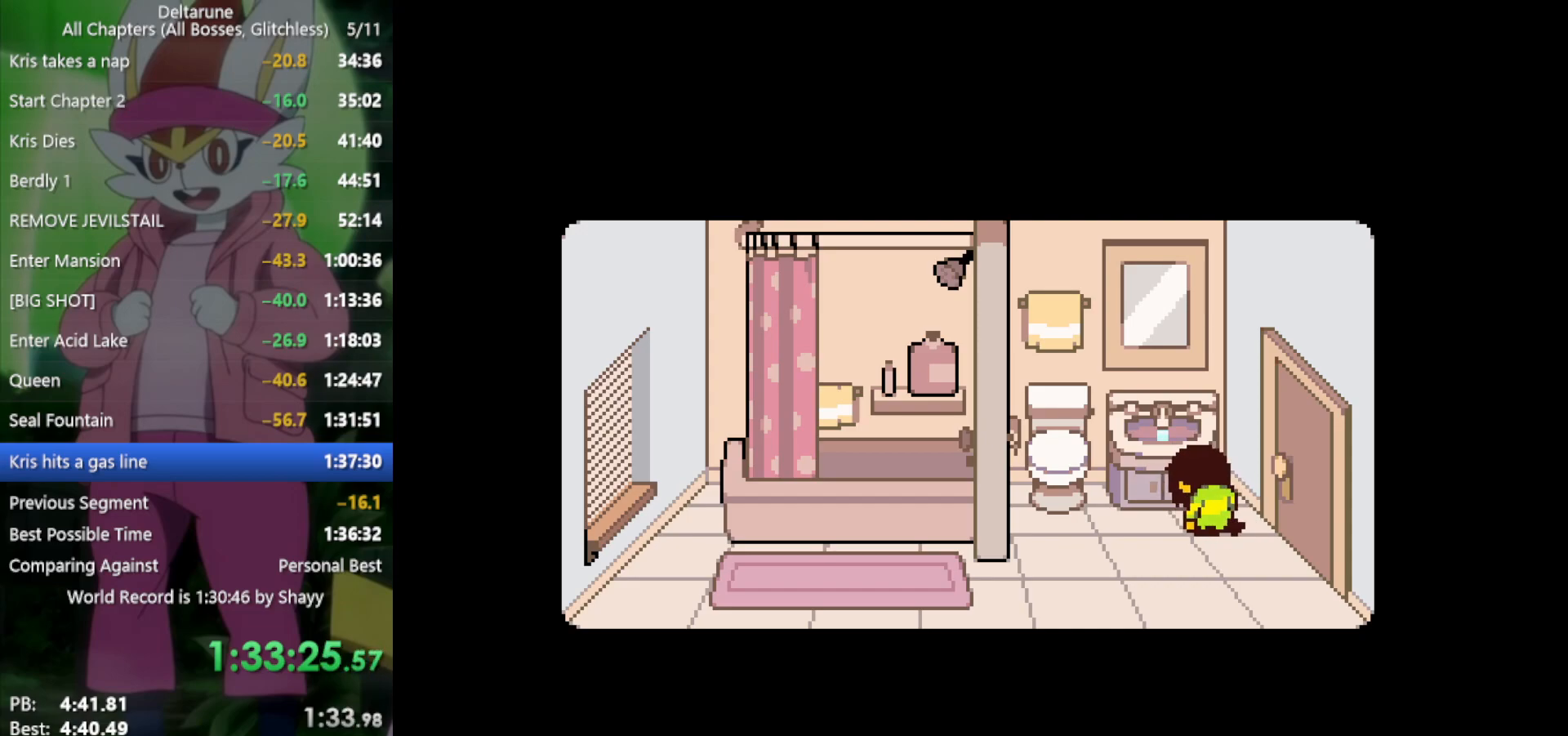
{"keys": ["x"], "events": []}
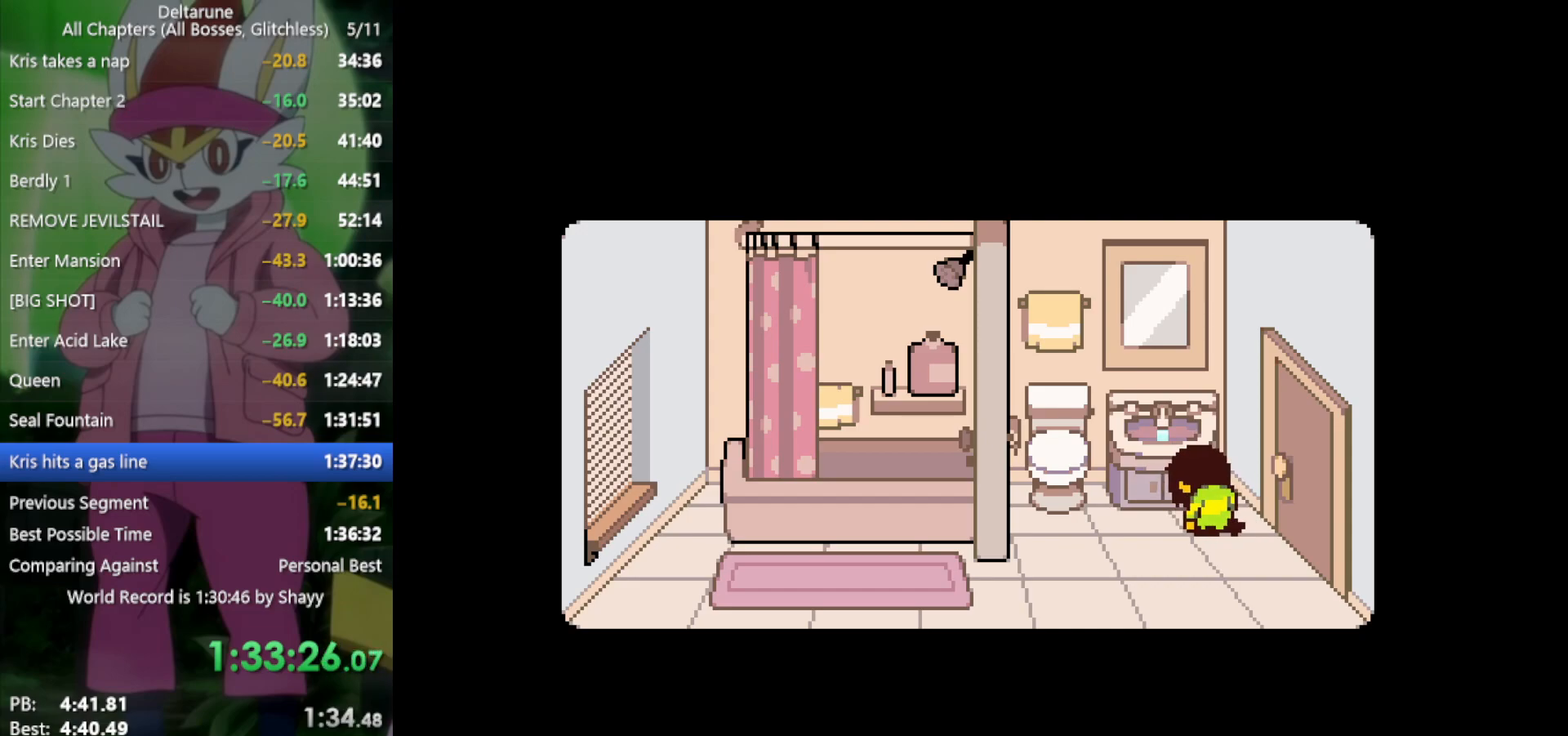
{"keys": ["x"], "events": []}
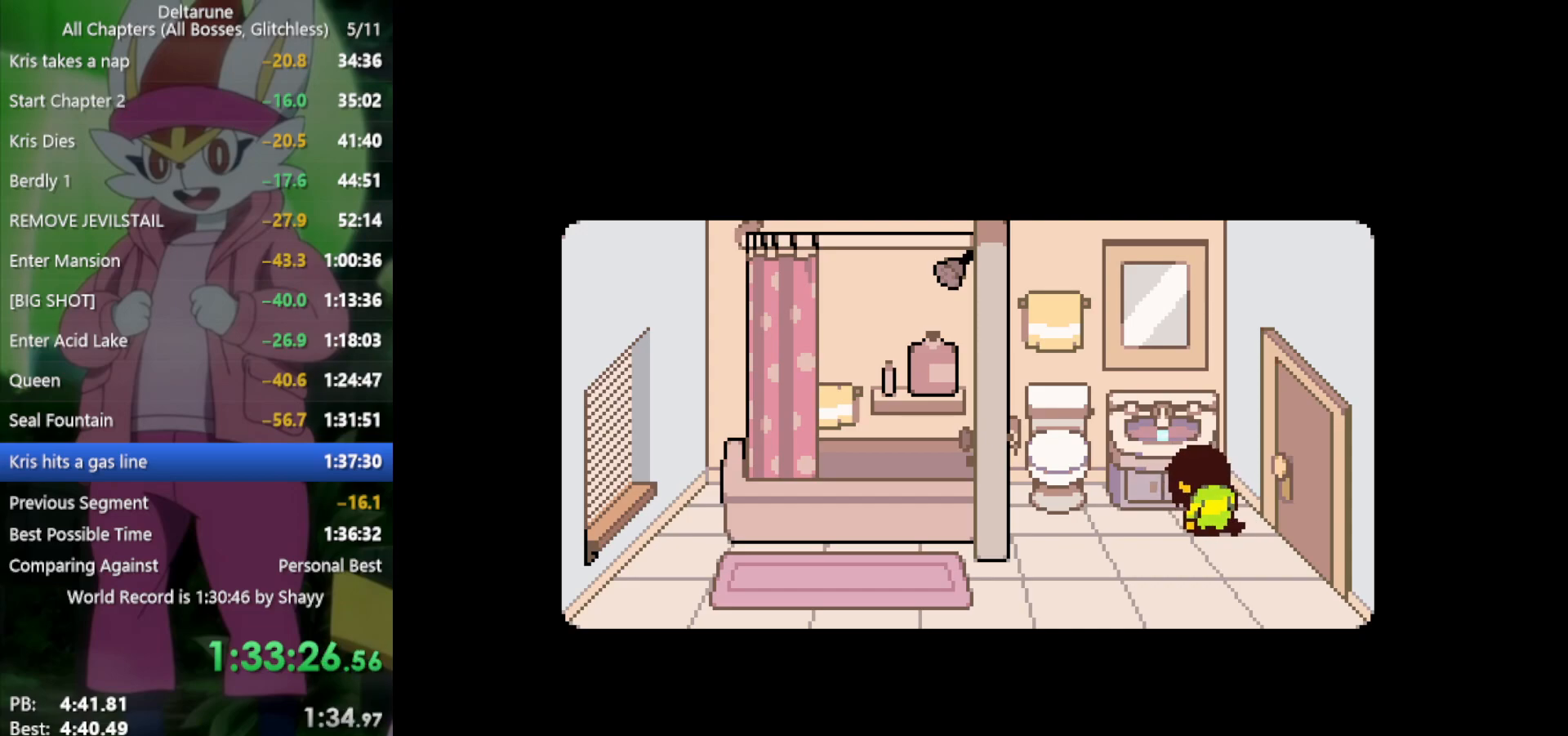
{"keys": ["x"], "events": []}
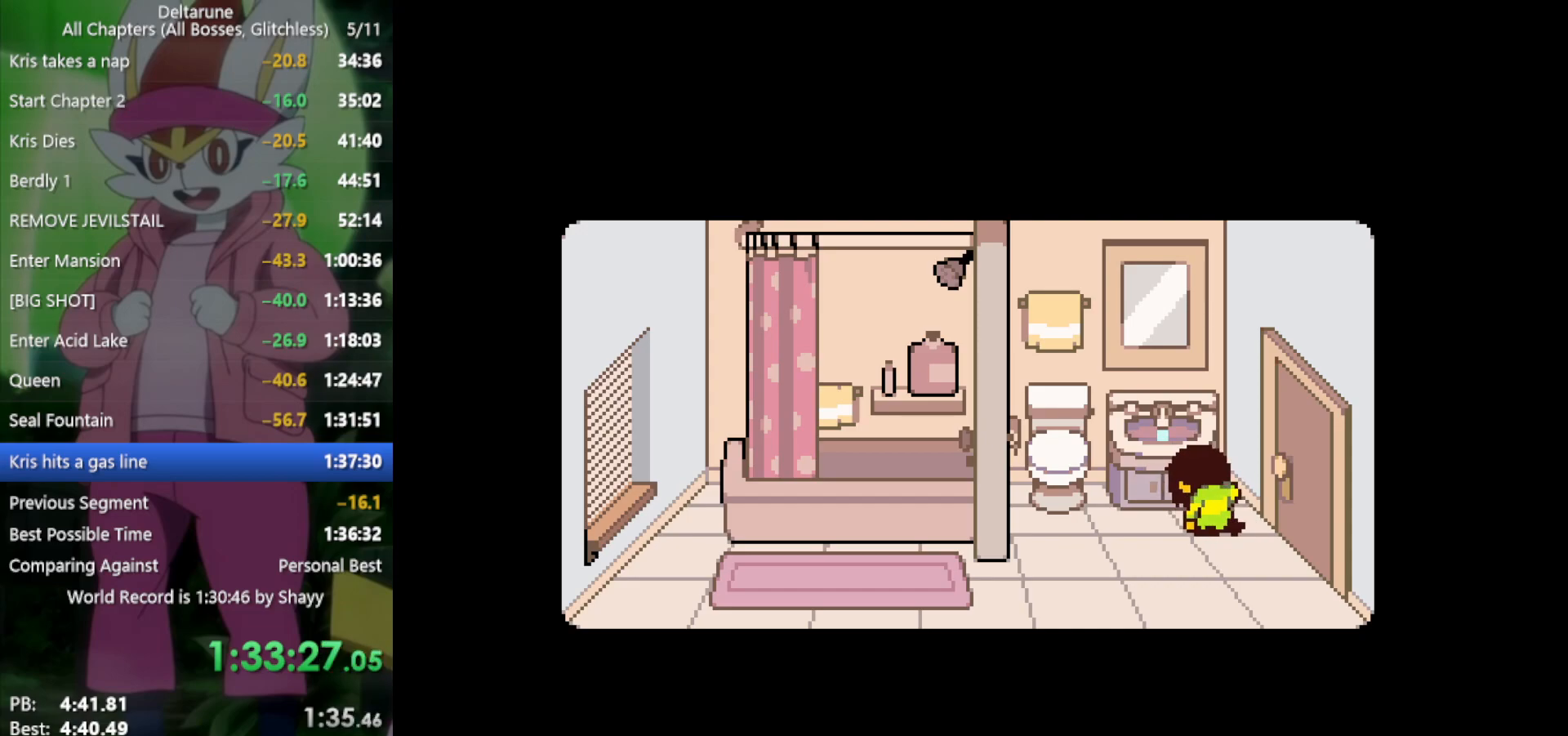
{"keys": ["x"], "events": []}
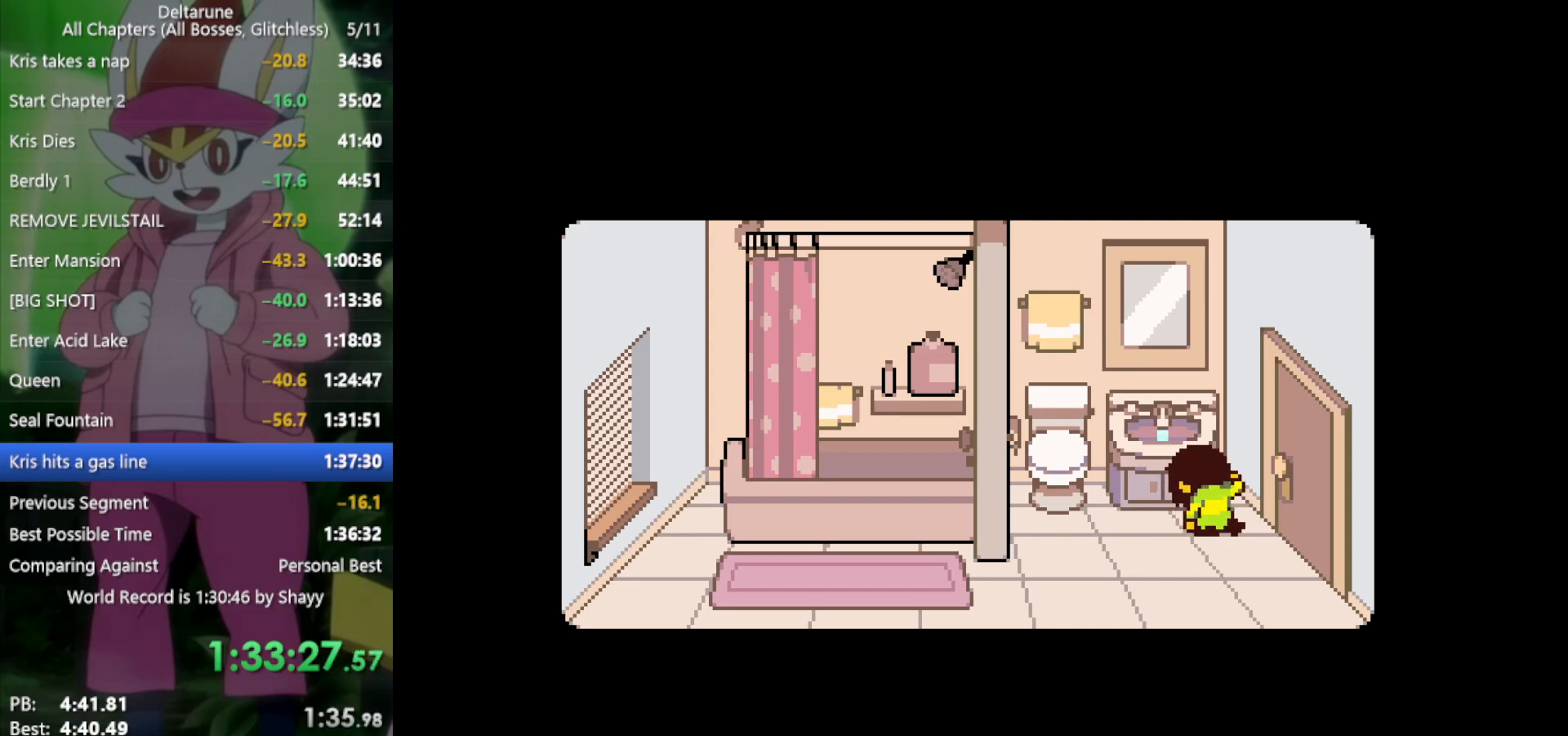
{"keys": ["x"], "events": []}
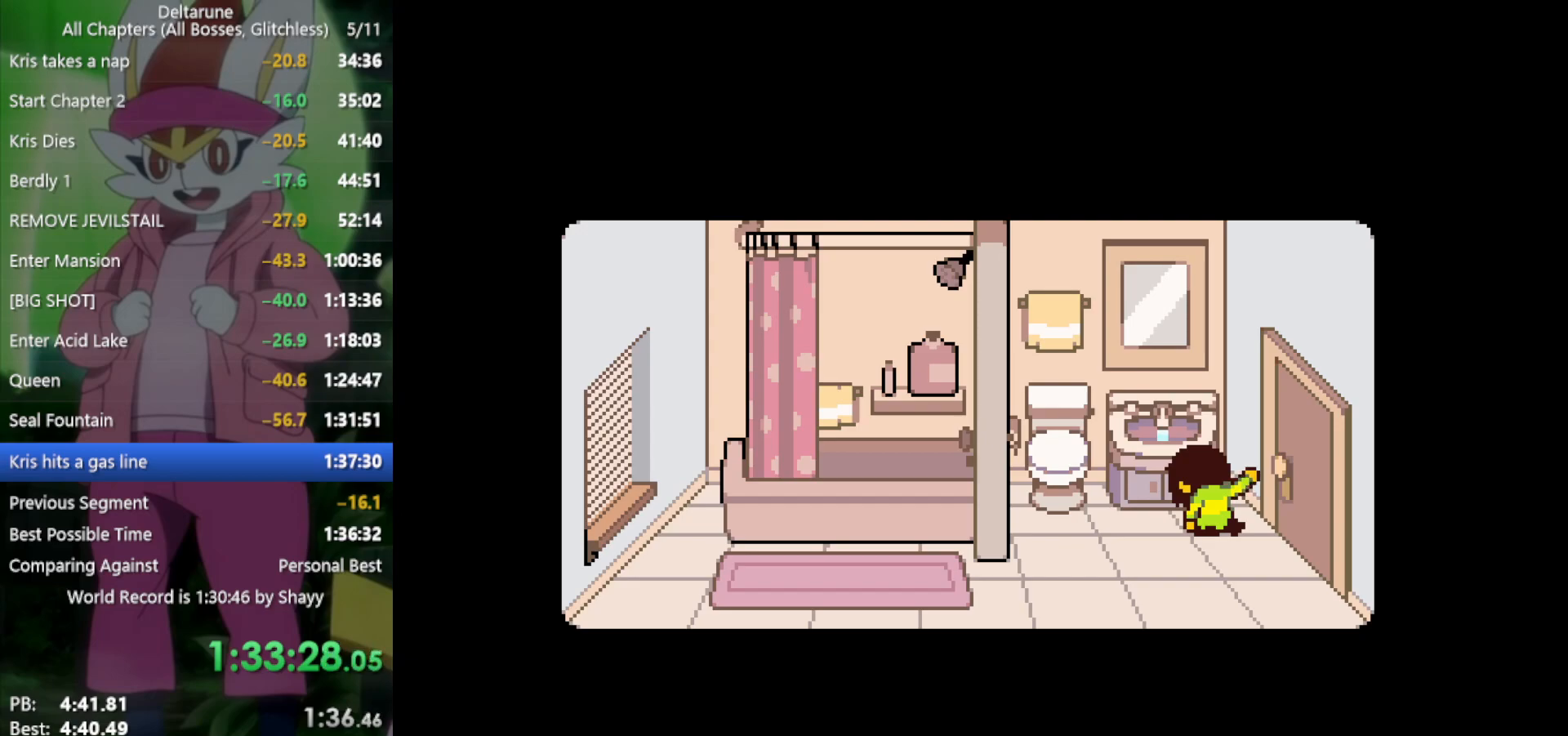
{"keys": ["x"], "events": []}
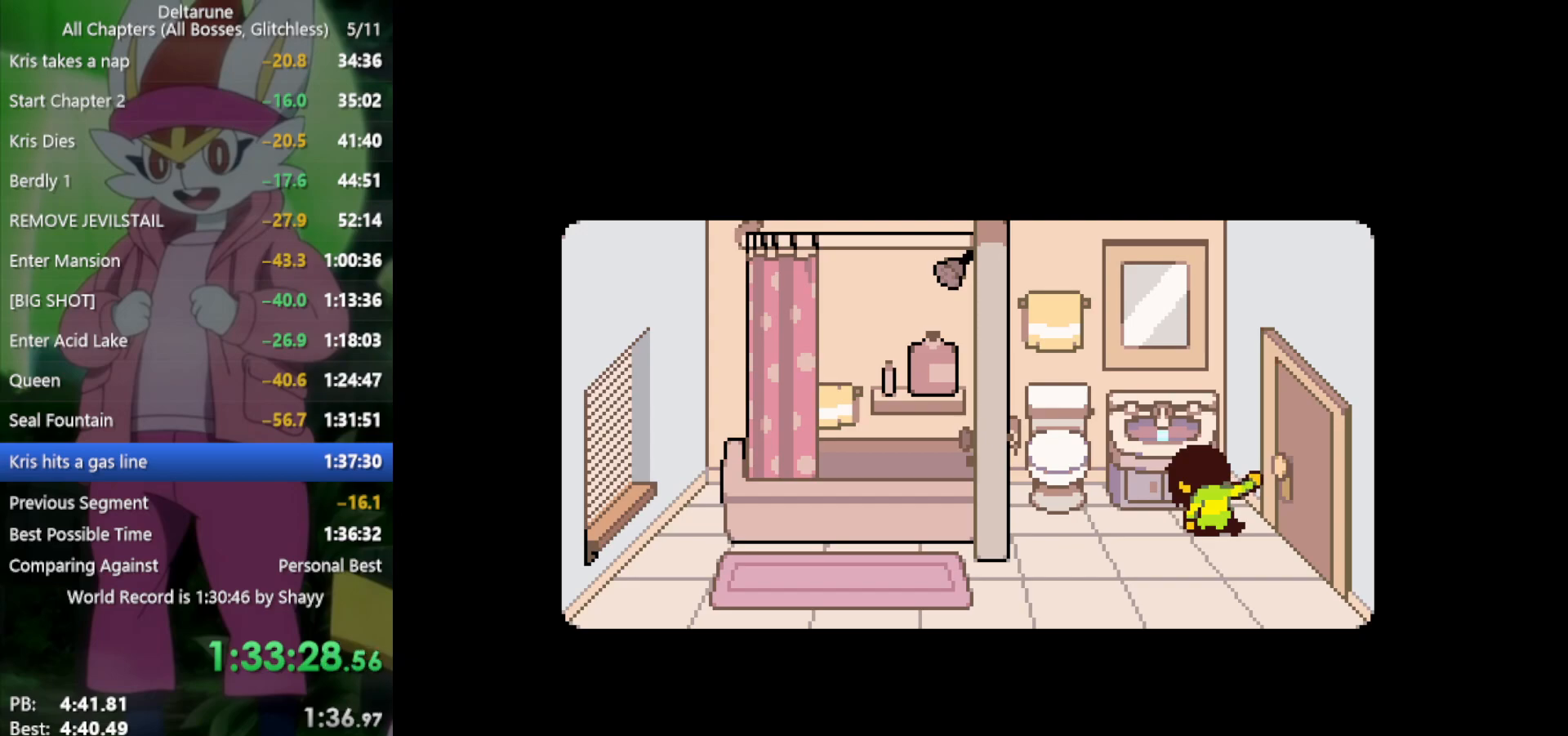
{"keys": ["x"], "events": []}
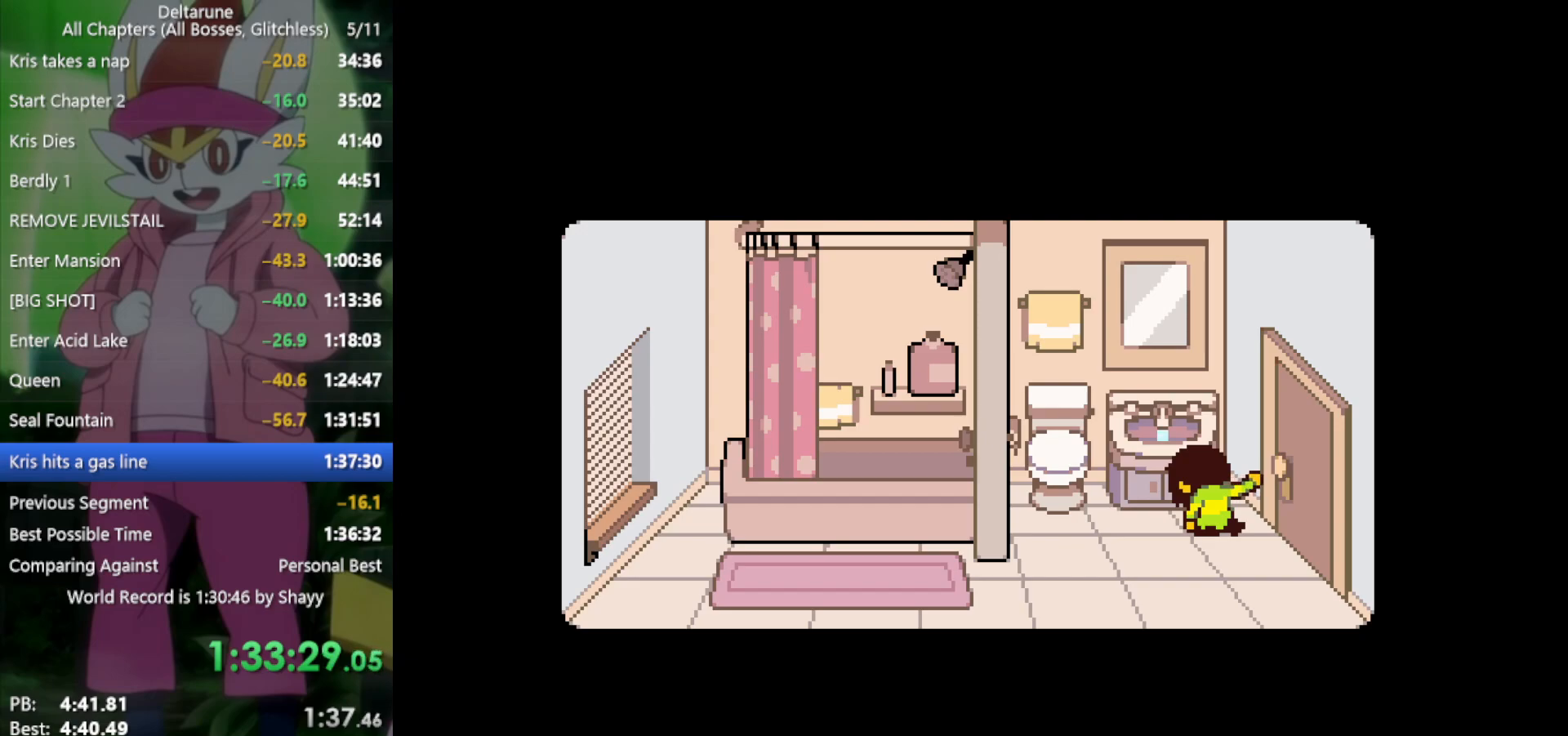
{"keys": ["x"], "events": []}
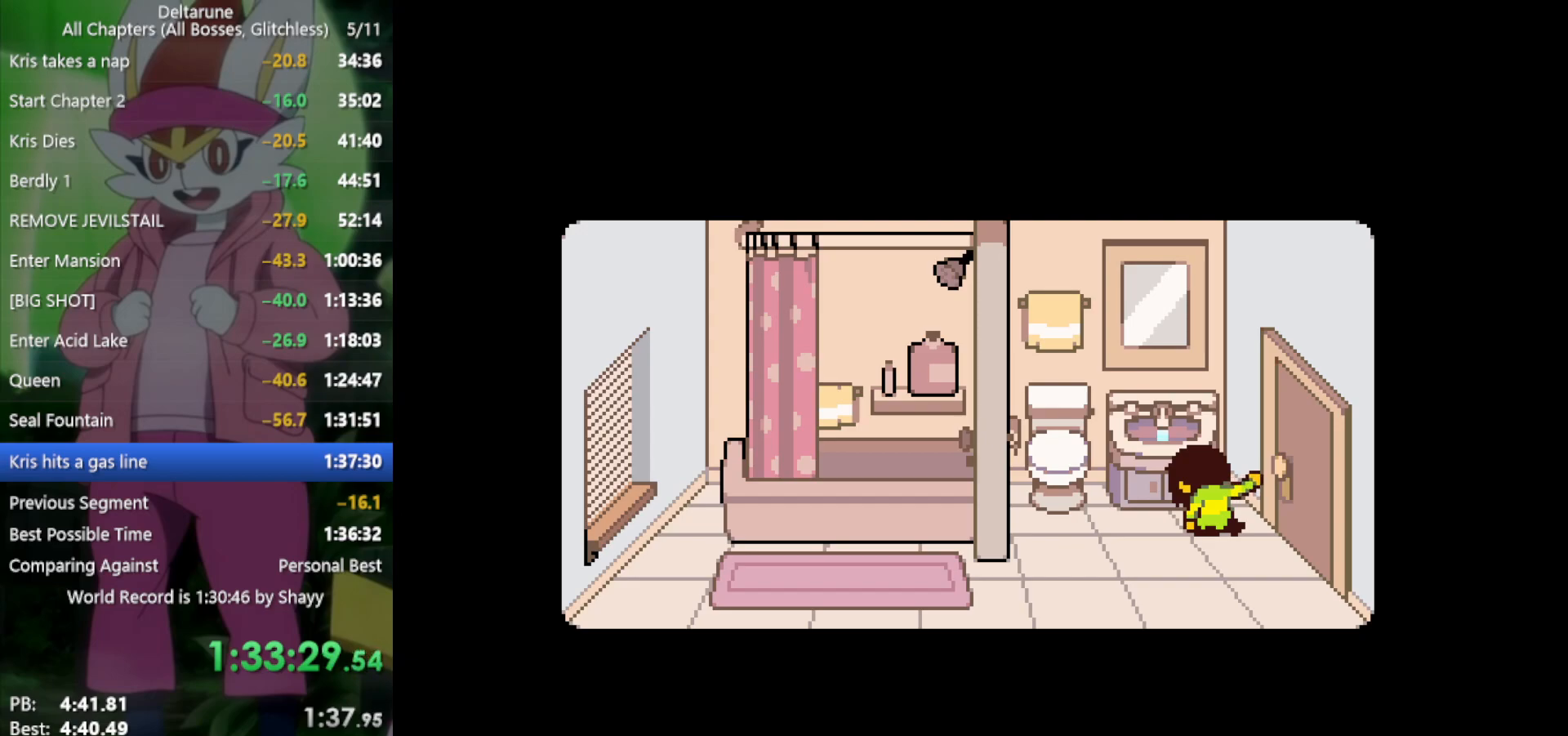
{"keys": ["x"], "events": []}
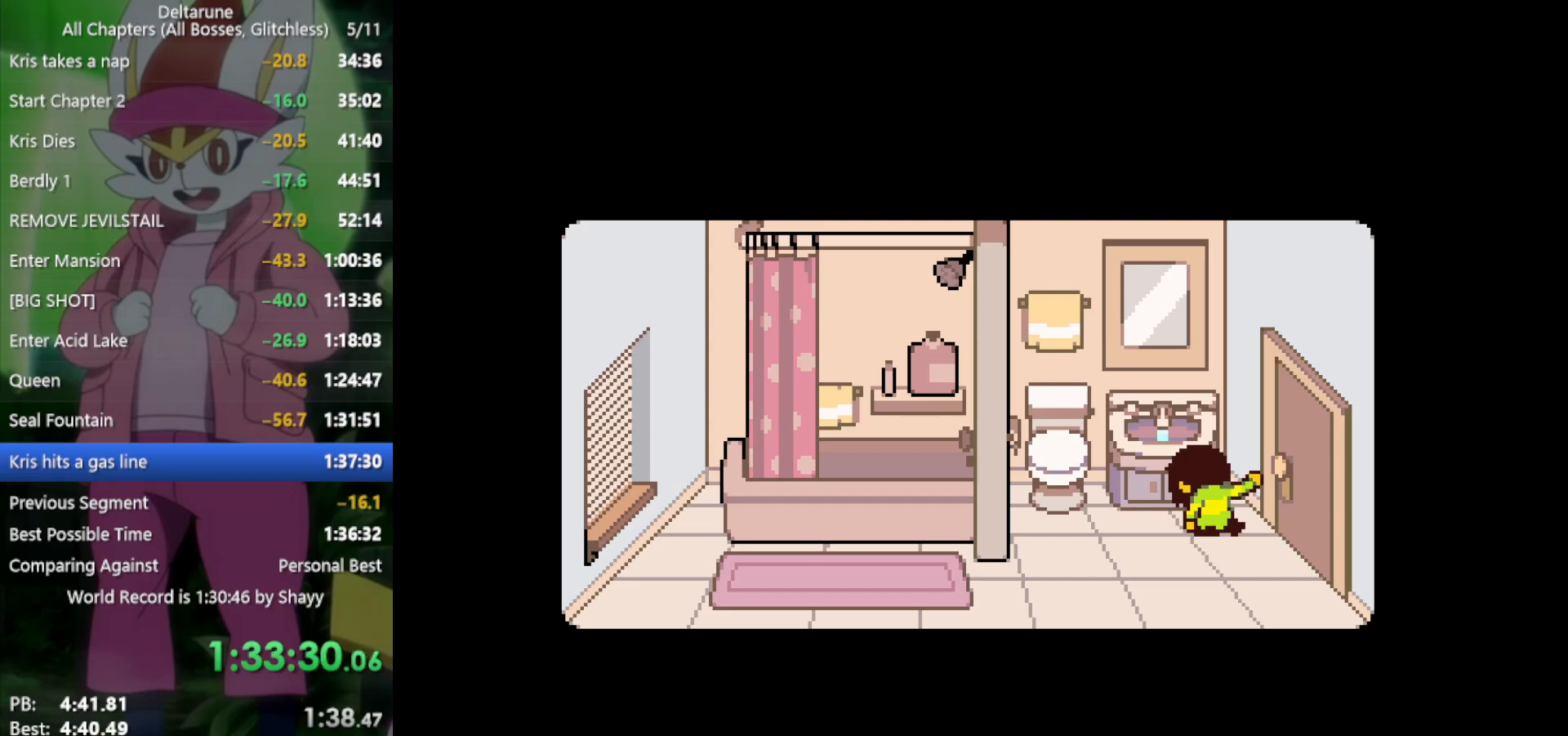
{"keys": ["x"], "events": []}
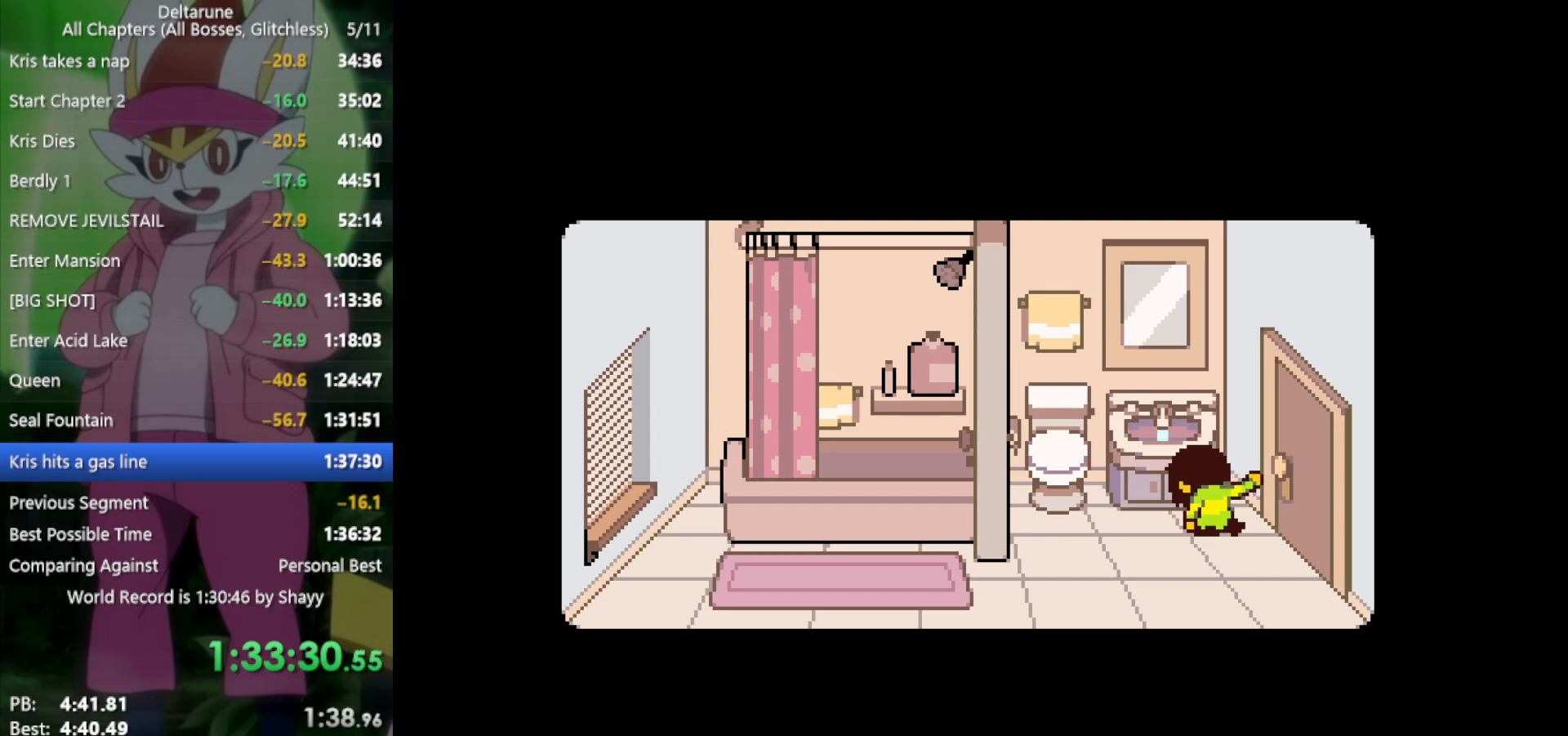
{"keys": ["x"], "events": []}
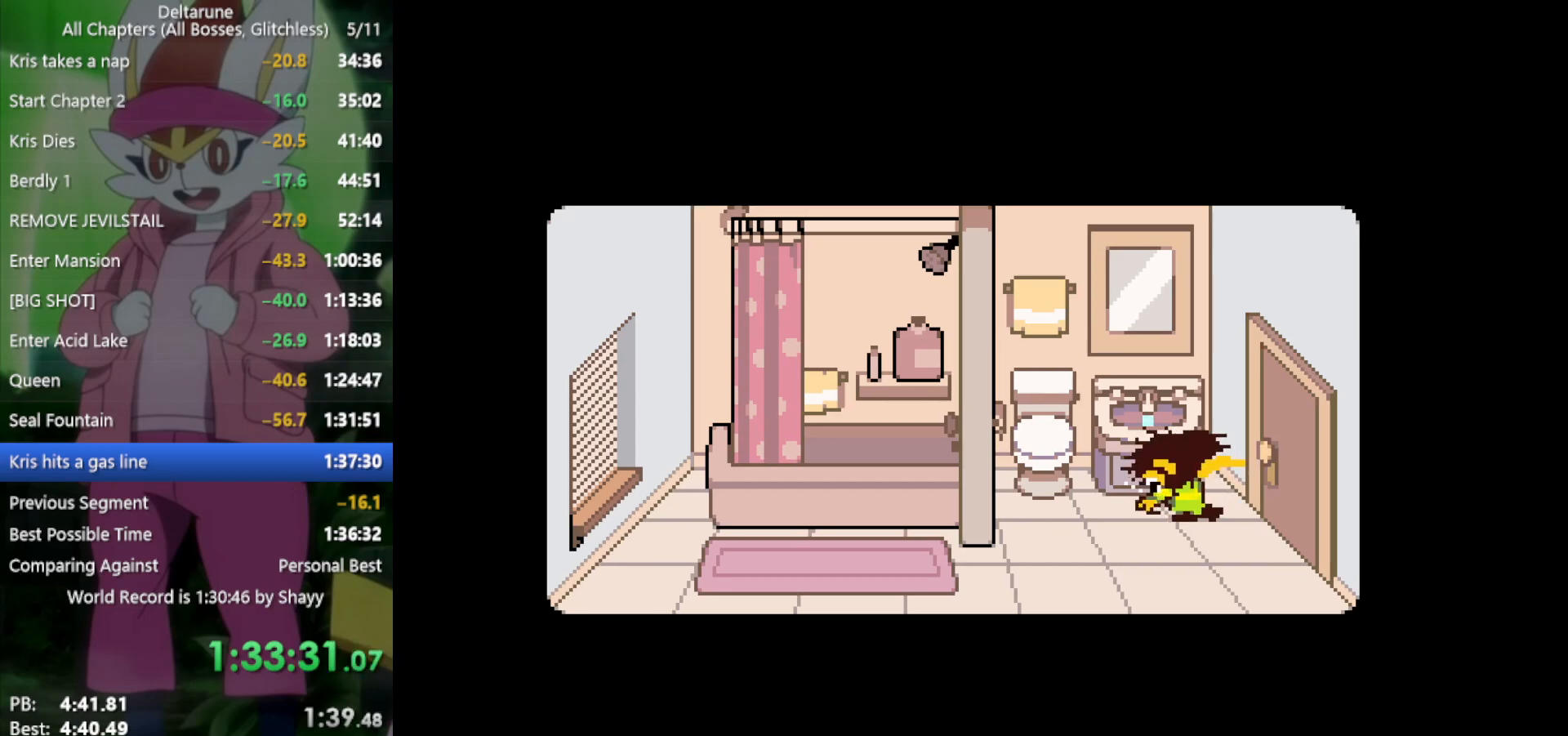
{"keys": ["x"], "events": []}
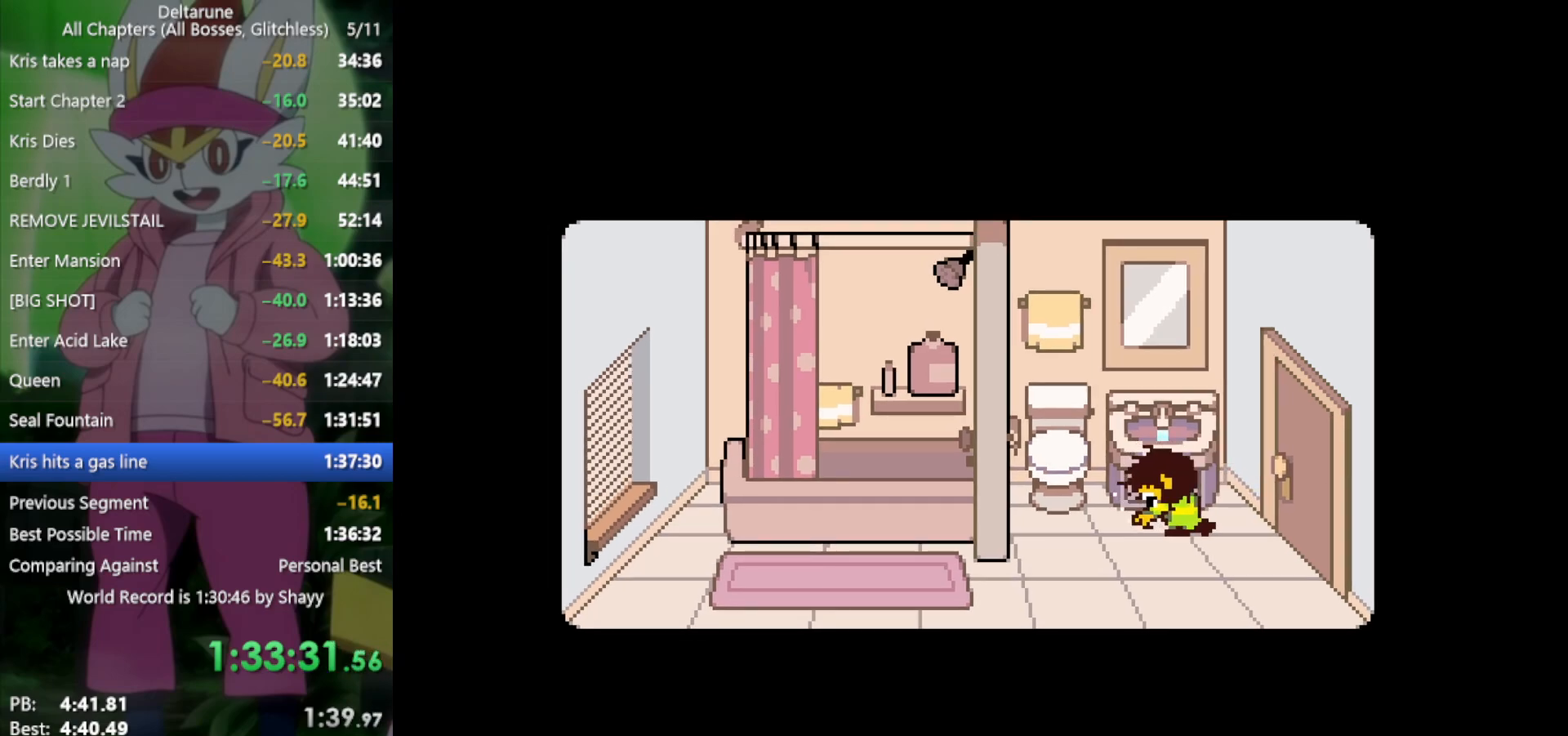
{"keys": ["x"], "events": []}
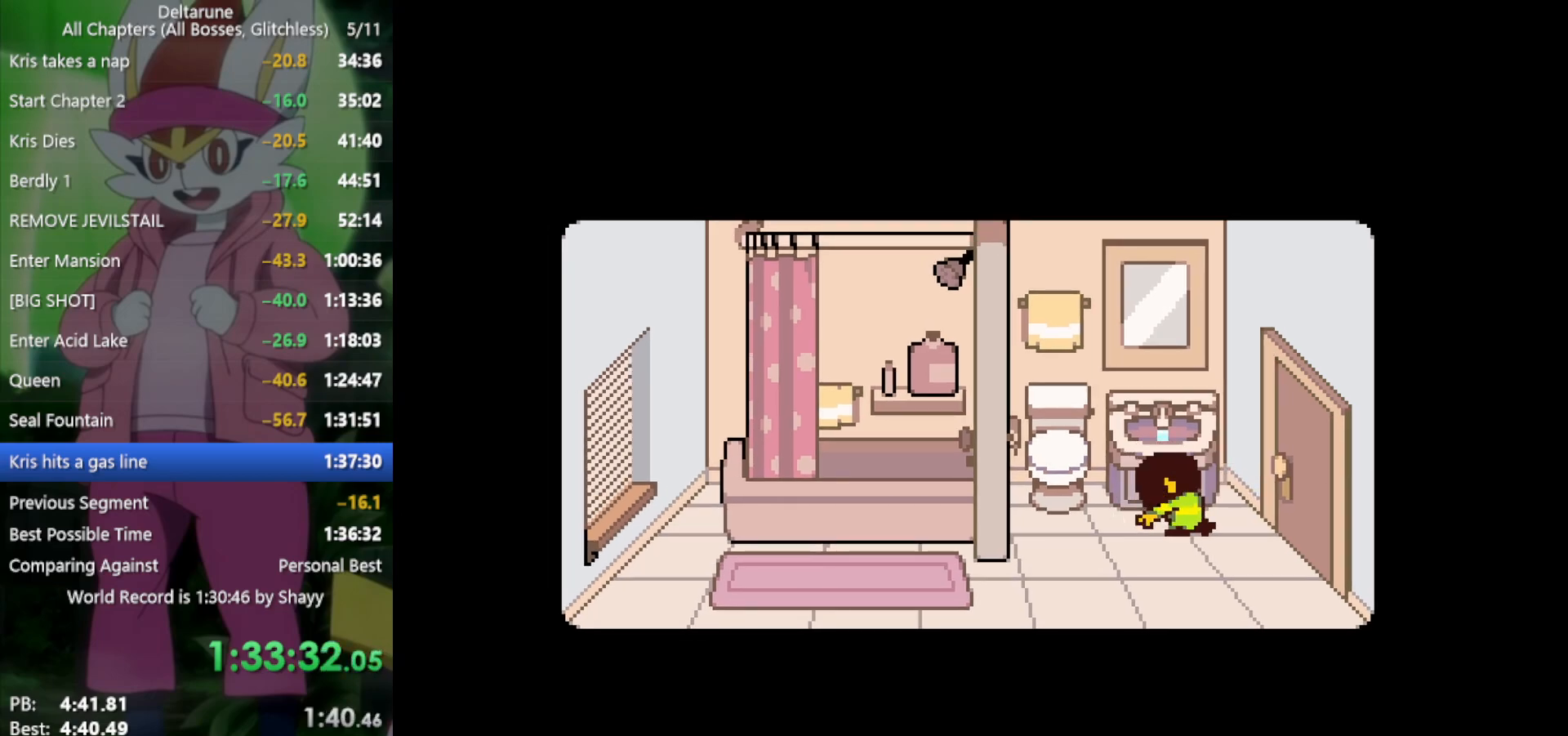
{"keys": ["x"], "events": []}
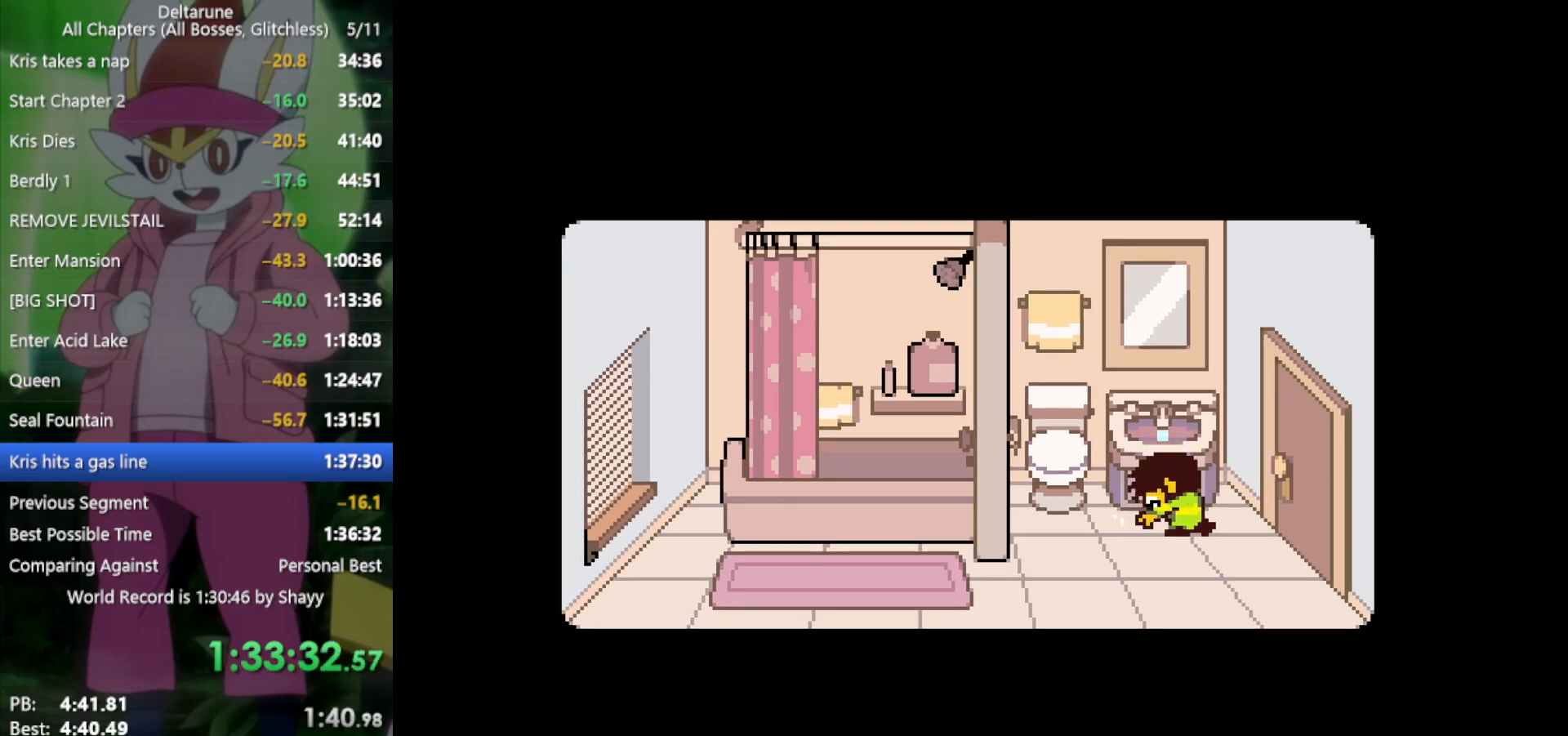
{"keys": ["x"], "events": []}
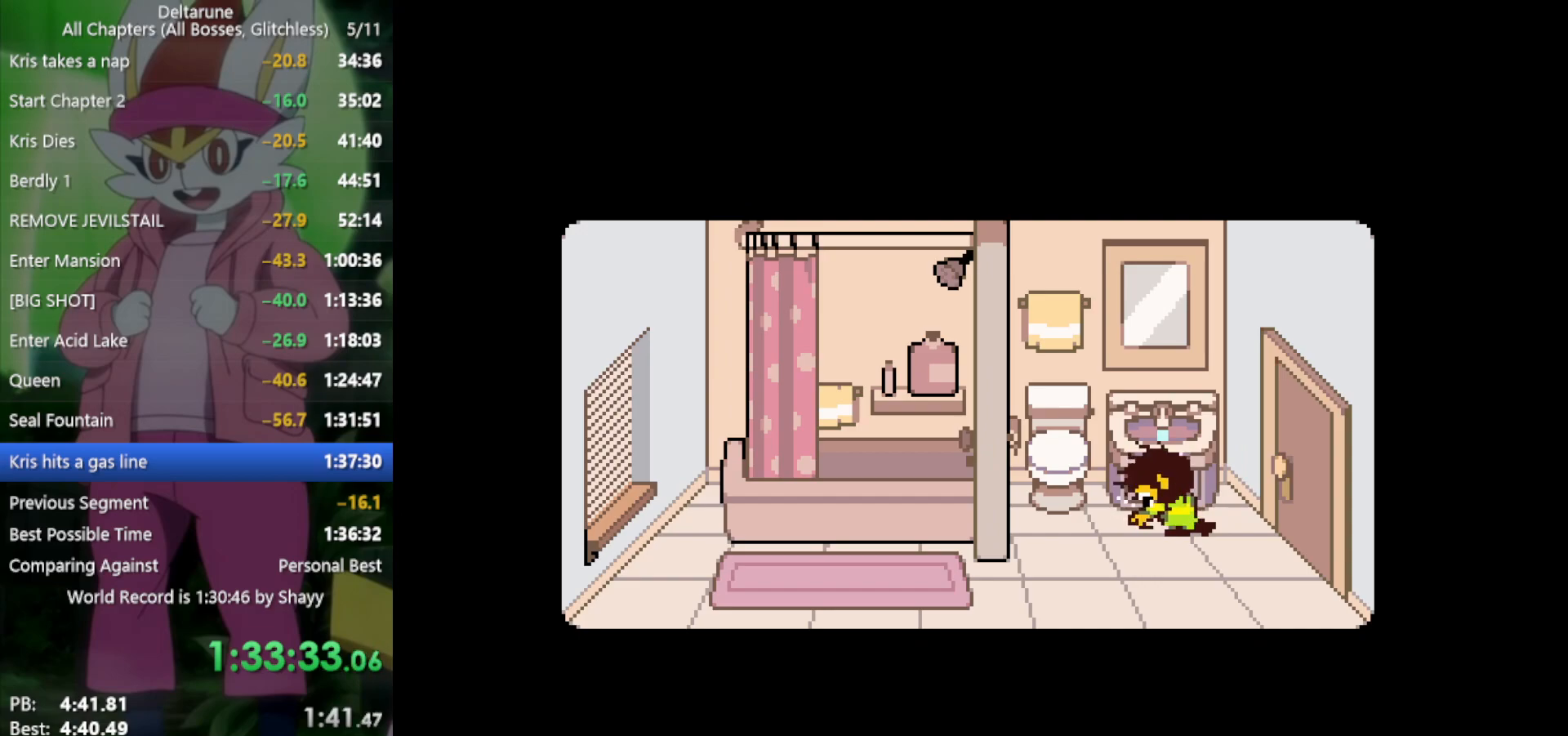
{"keys": ["x"], "events": []}
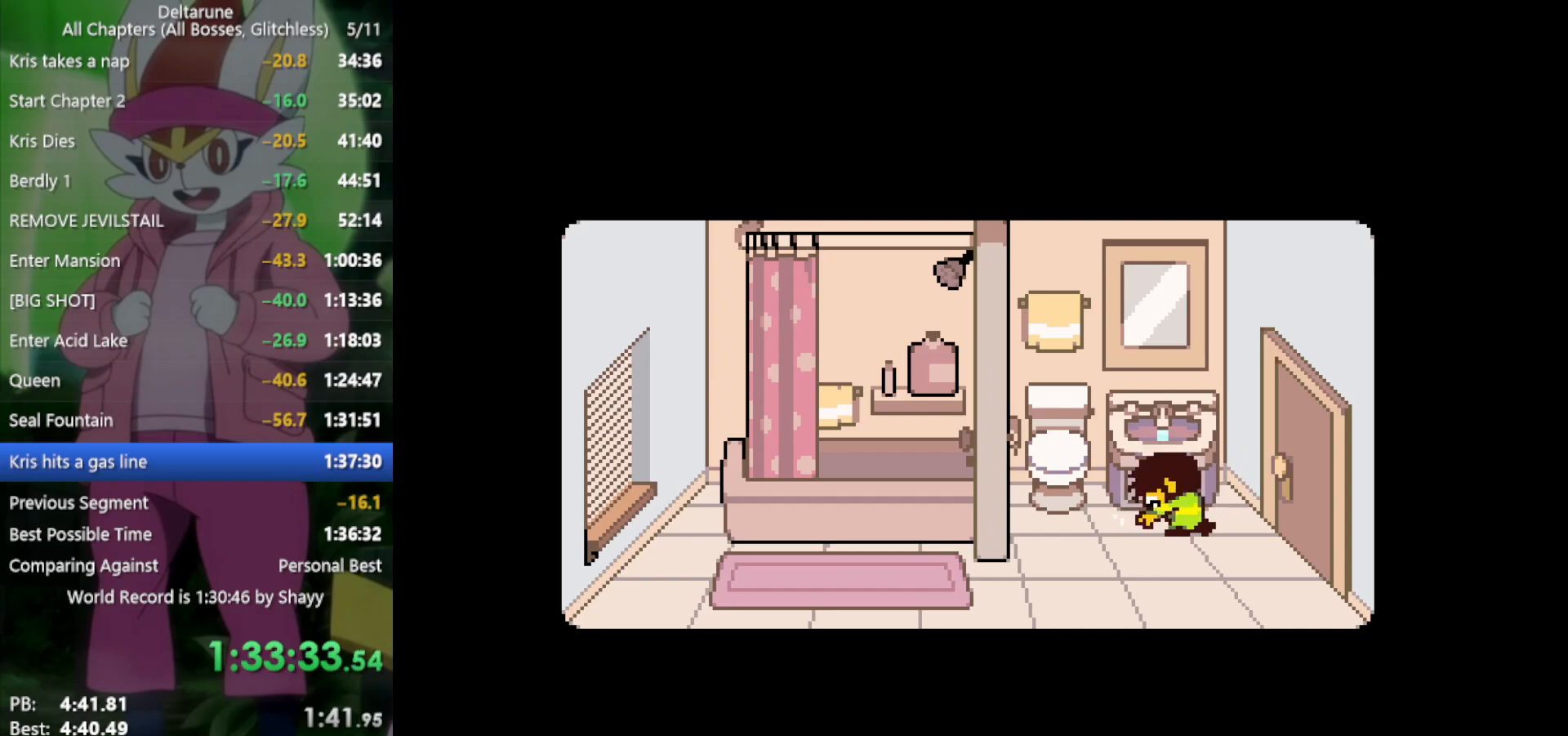
{"keys": ["x"], "events": []}
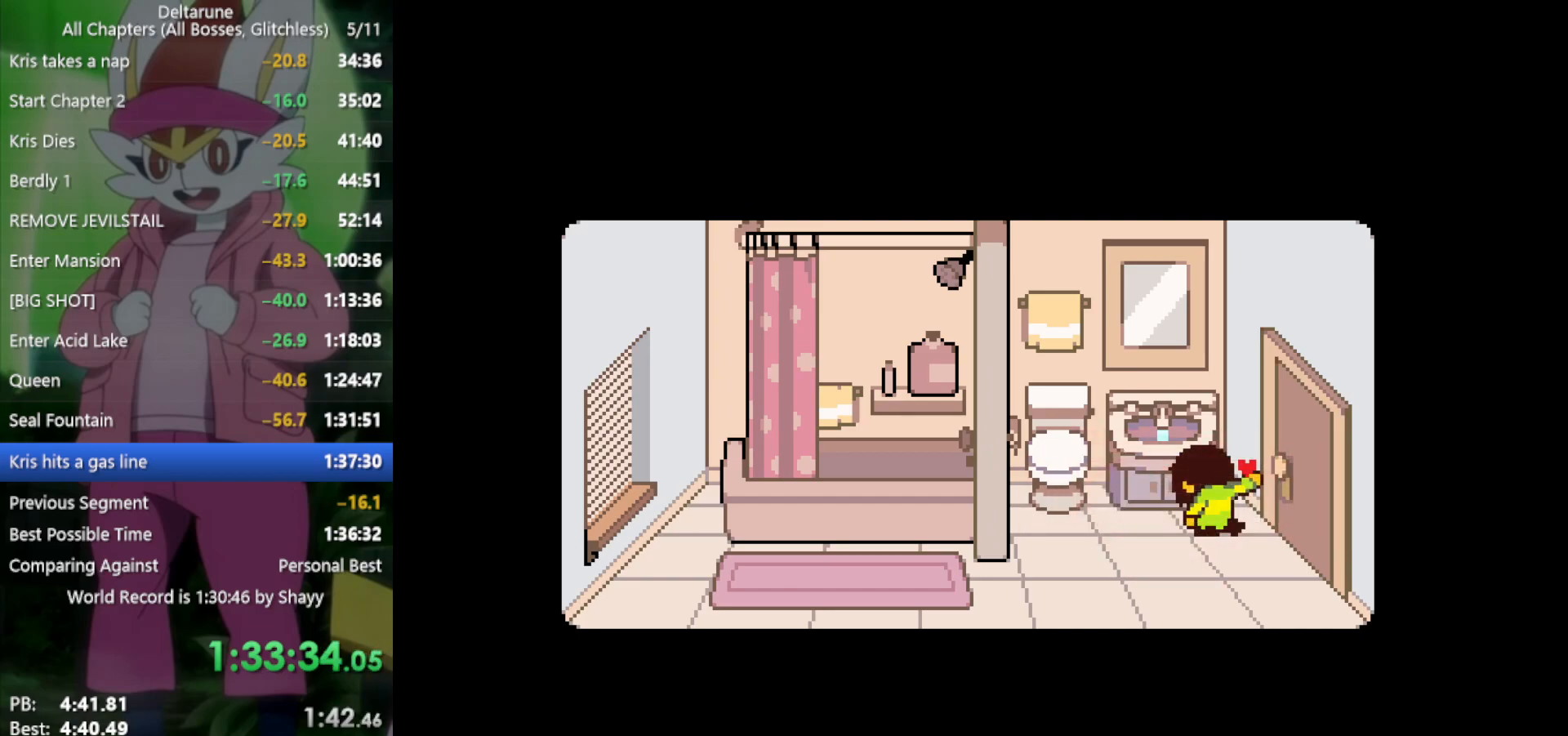
{"keys": ["x"], "events": []}
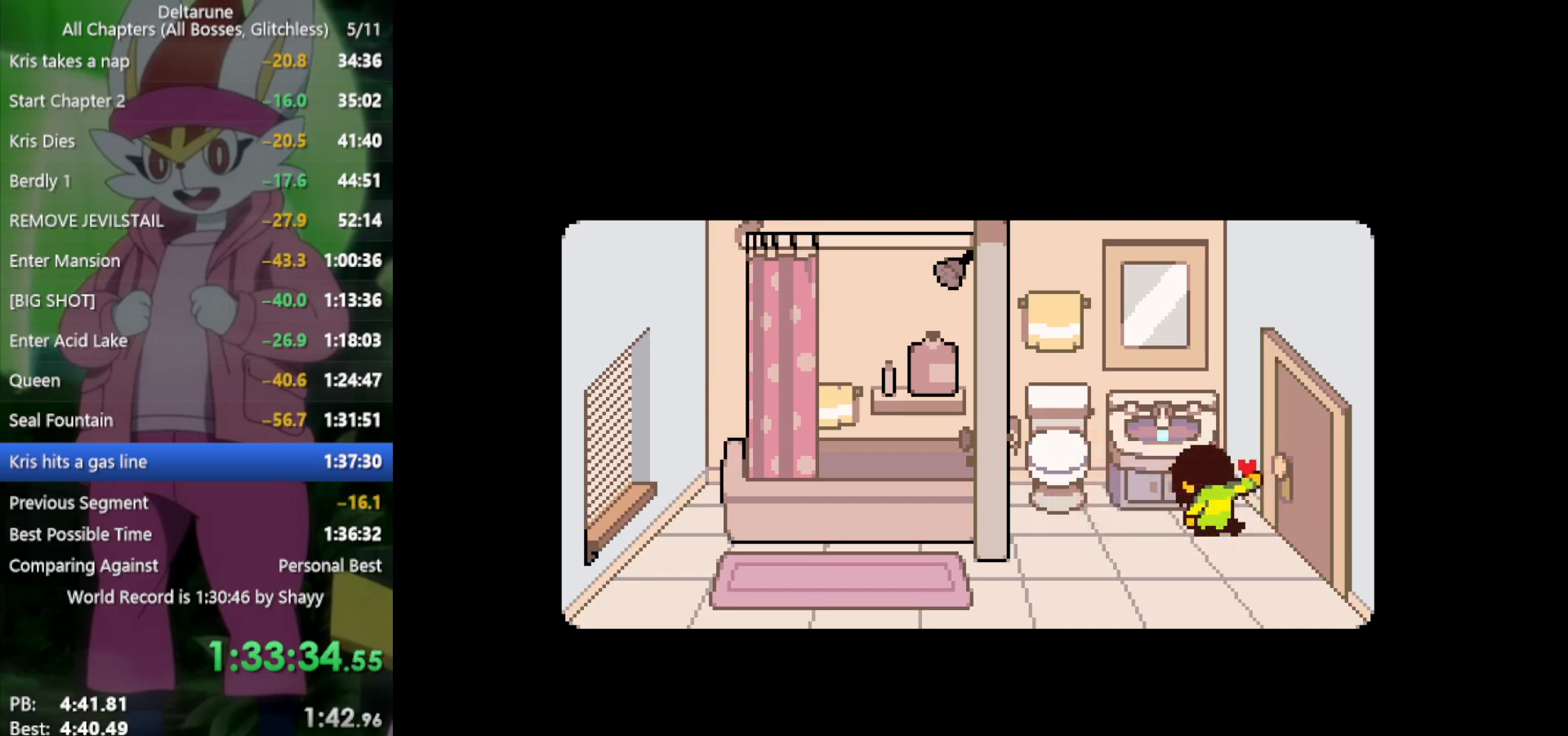
{"keys": ["x"], "events": []}
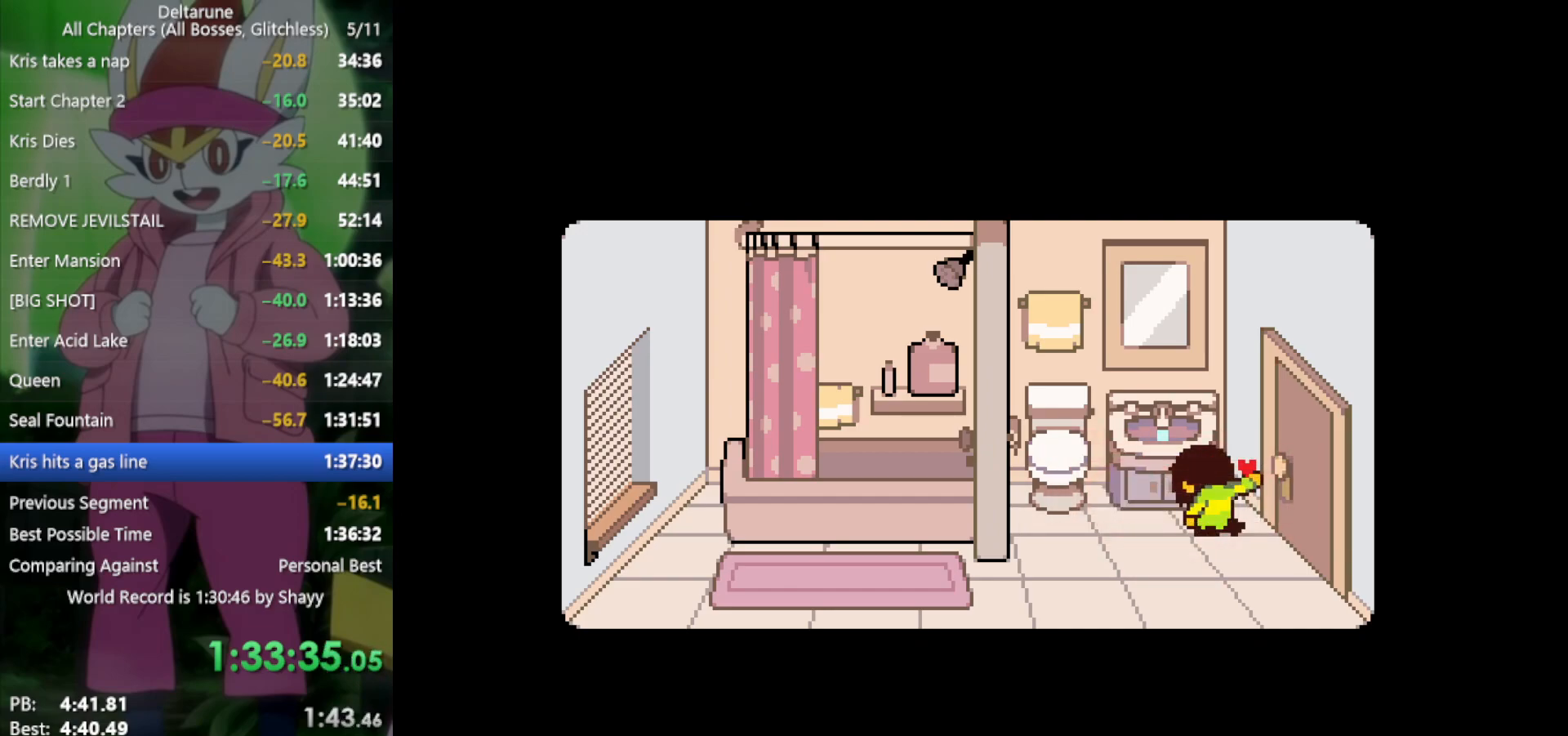
{"keys": ["x"], "events": []}
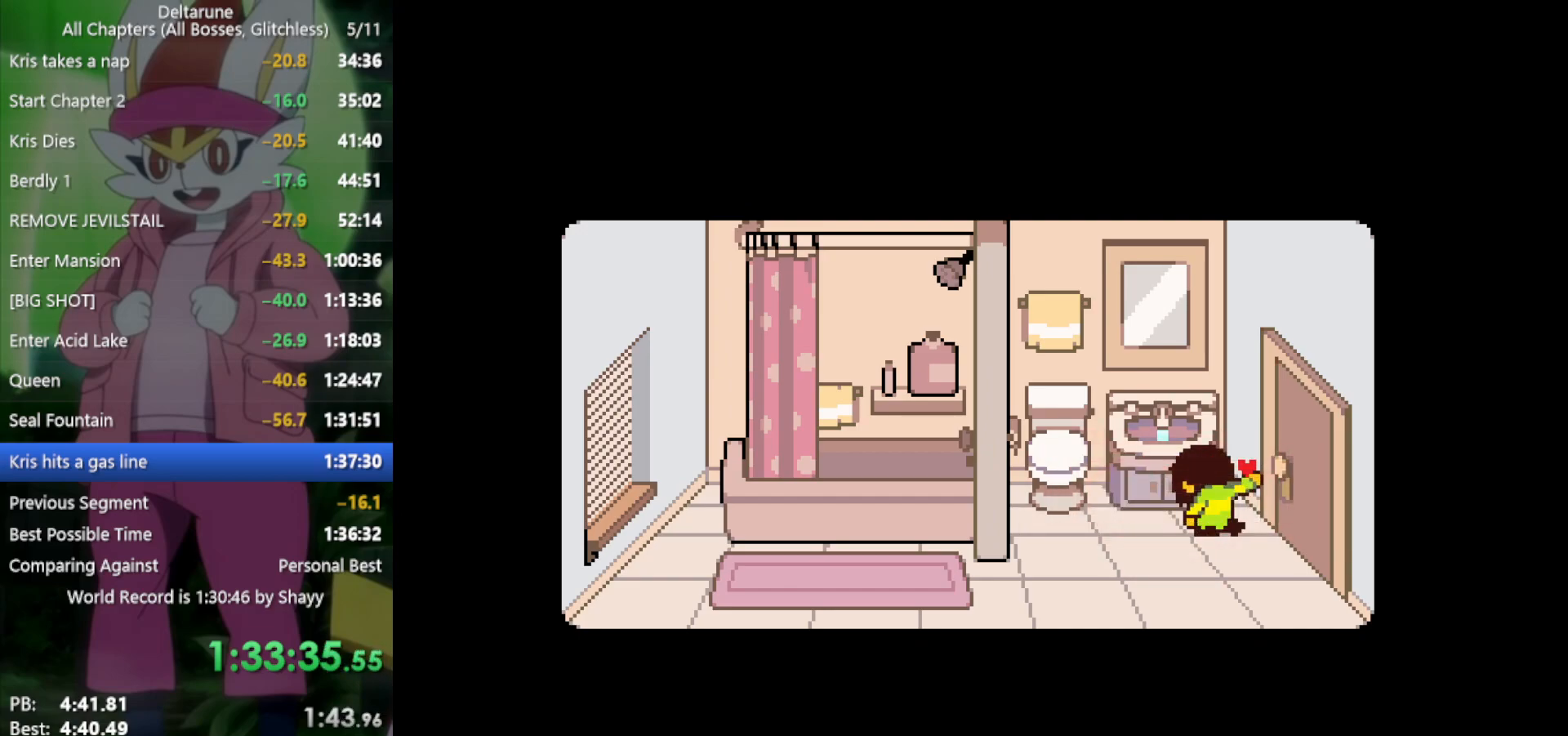
{"keys": ["x"], "events": []}
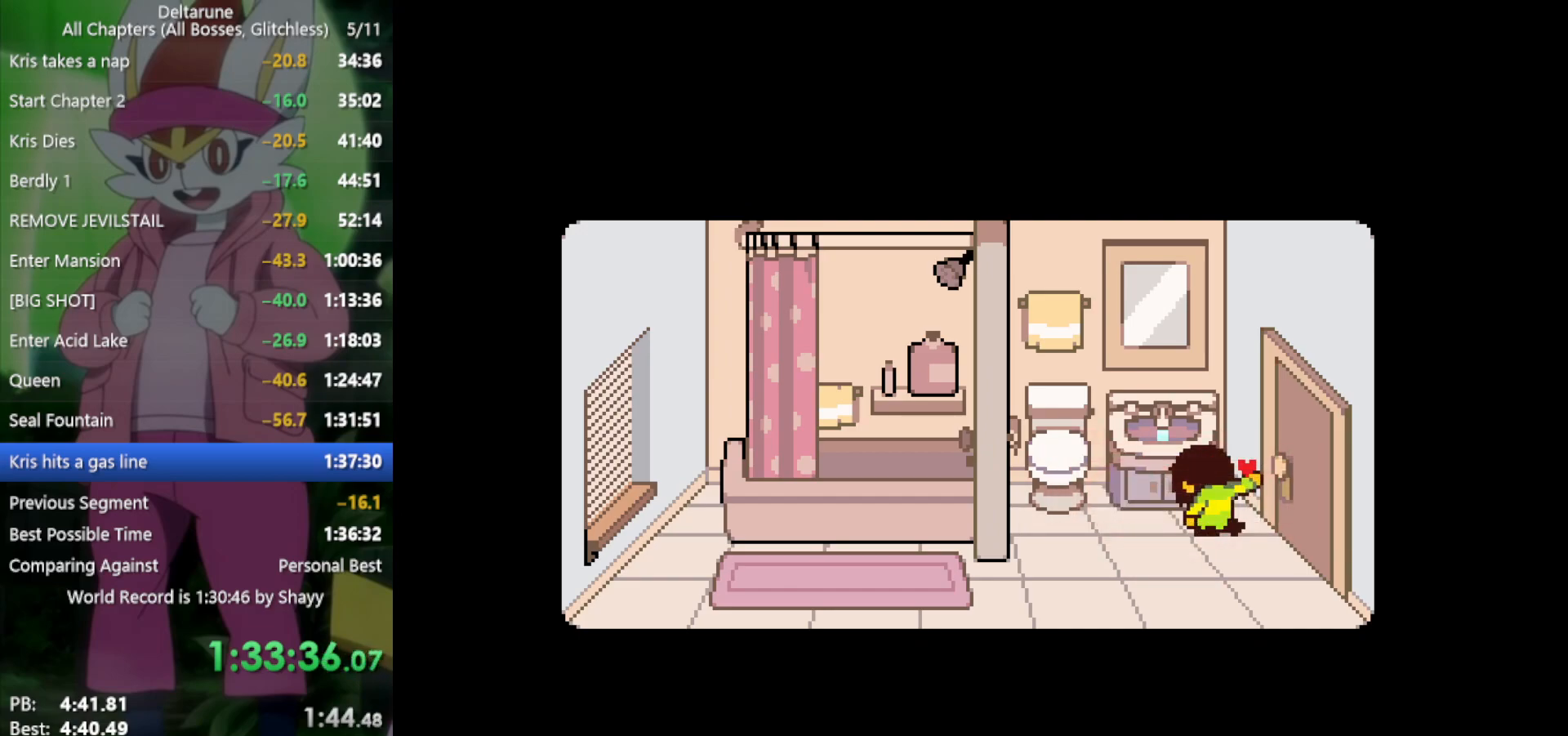
{"keys": ["x"], "events": []}
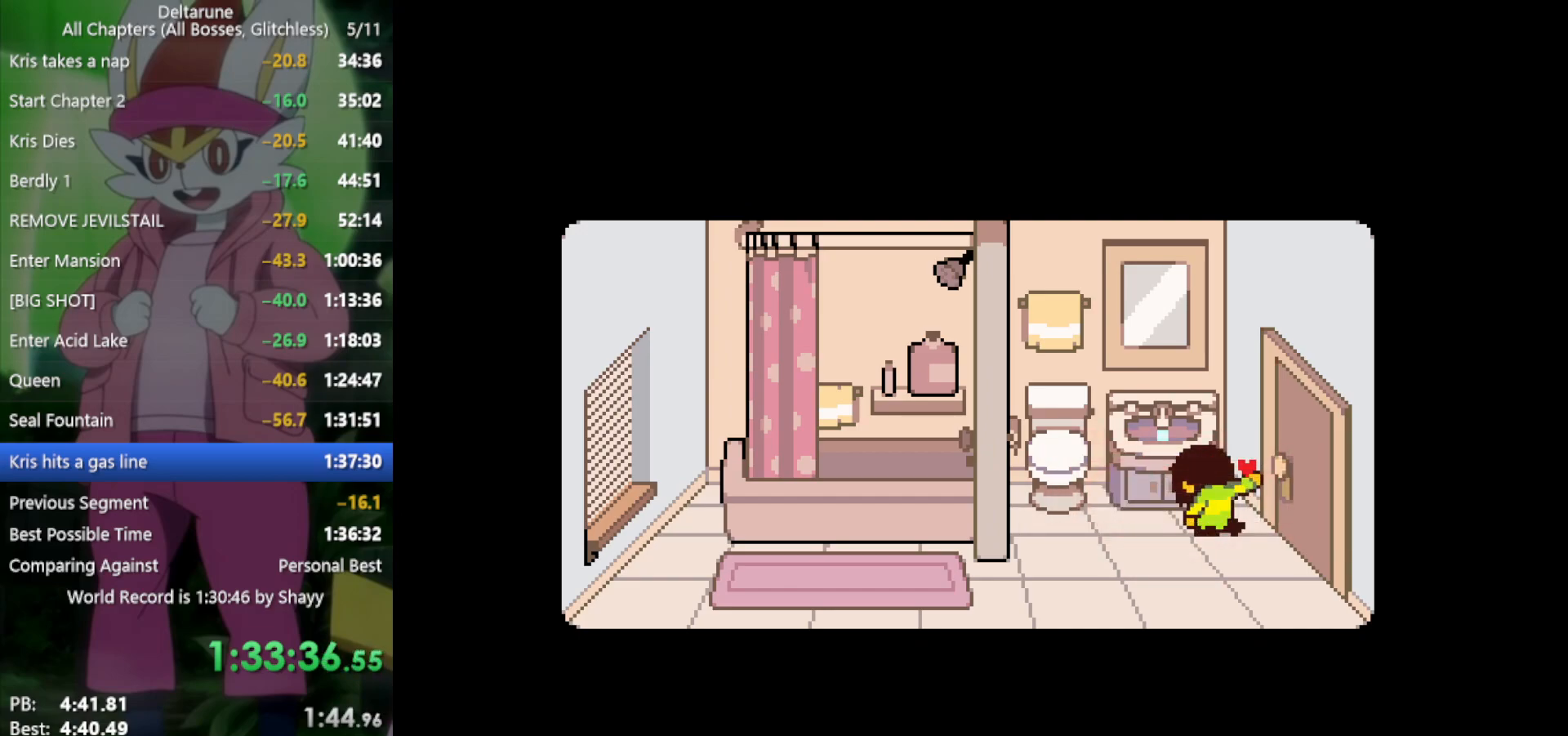
{"keys": ["x"], "events": []}
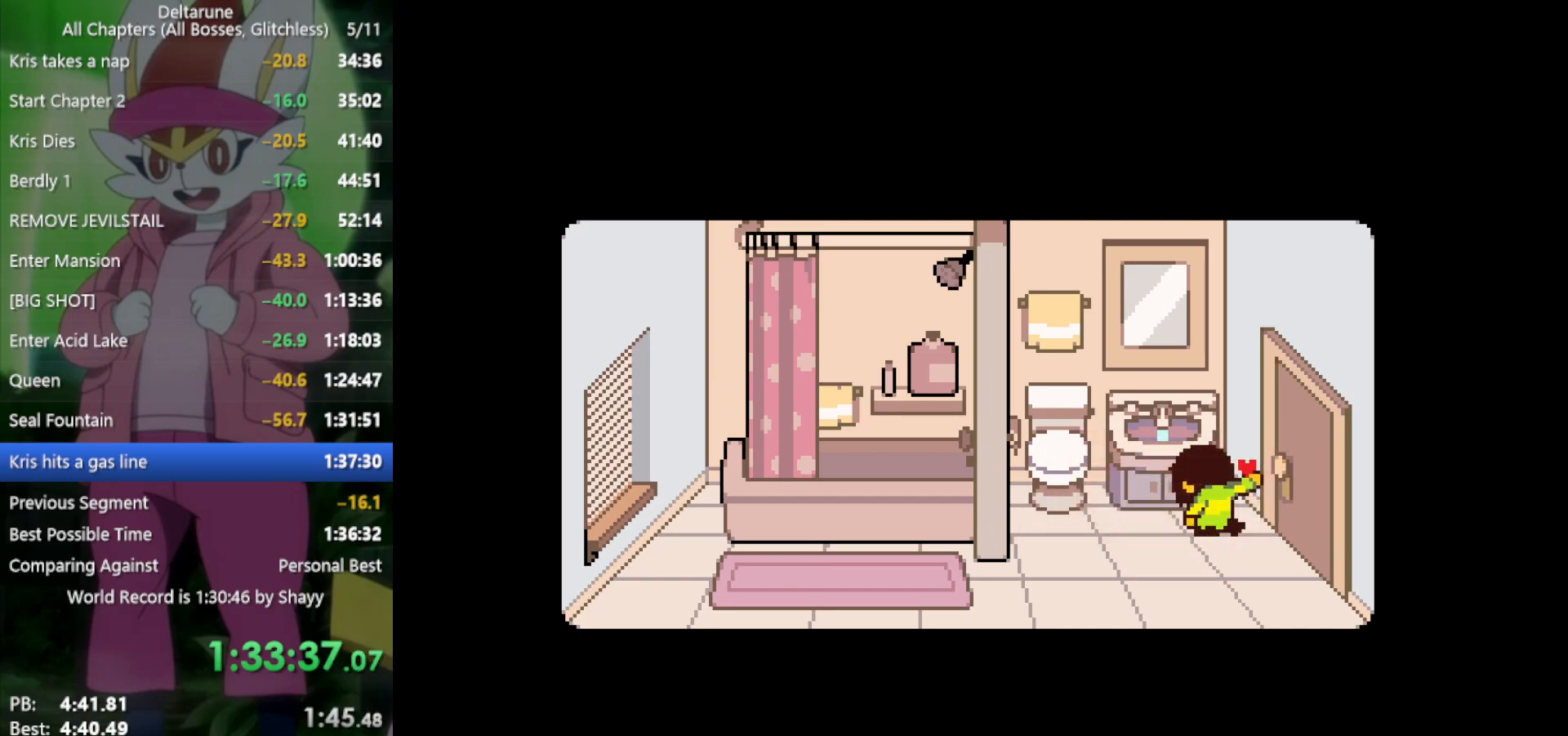
{"keys": ["x"], "events": []}